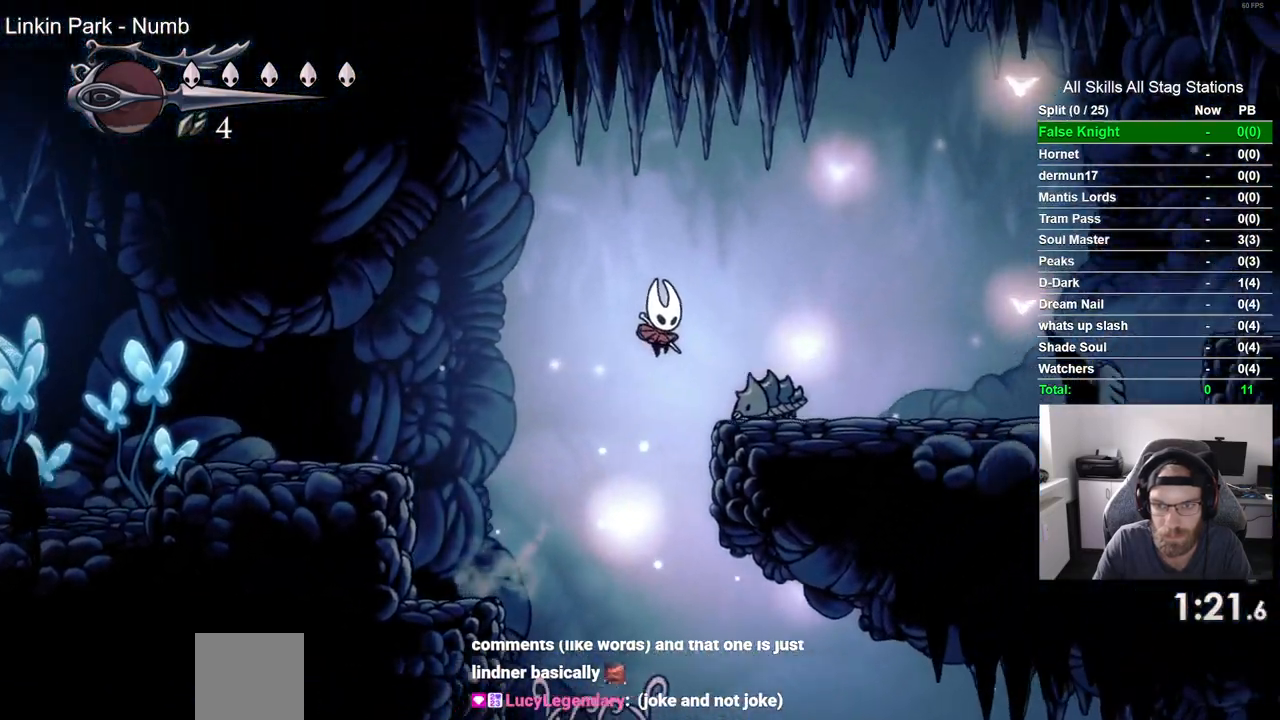
Gameplay with a controller (PlayStation layout); each line is a JSON object with the inputs held at the frame after it (dt_ms = milliseconds from this image to that frame). "events" lists button and stick changes between this image and that frame as [ms after this image, input, new state], when the widget could be followed in between.
{"dt_ms": 1000, "buttons": ["DPAD_DOWN", "DPAD_RIGHT"], "left_stick": "center", "right_stick": "center"}
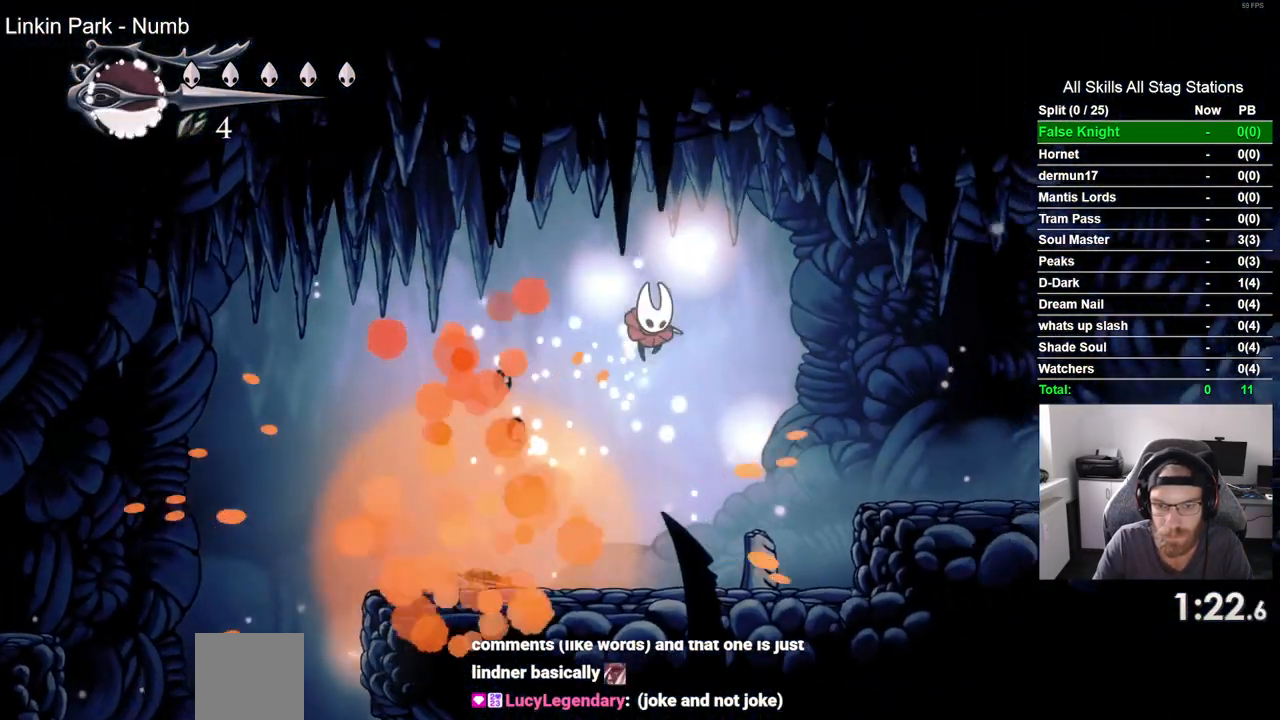
{"dt_ms": 500, "buttons": ["CROSS", "DPAD_RIGHT"], "left_stick": "center", "right_stick": "center", "events": [[17, "DPAD_DOWN", "up"], [350, "CROSS", "down"]]}
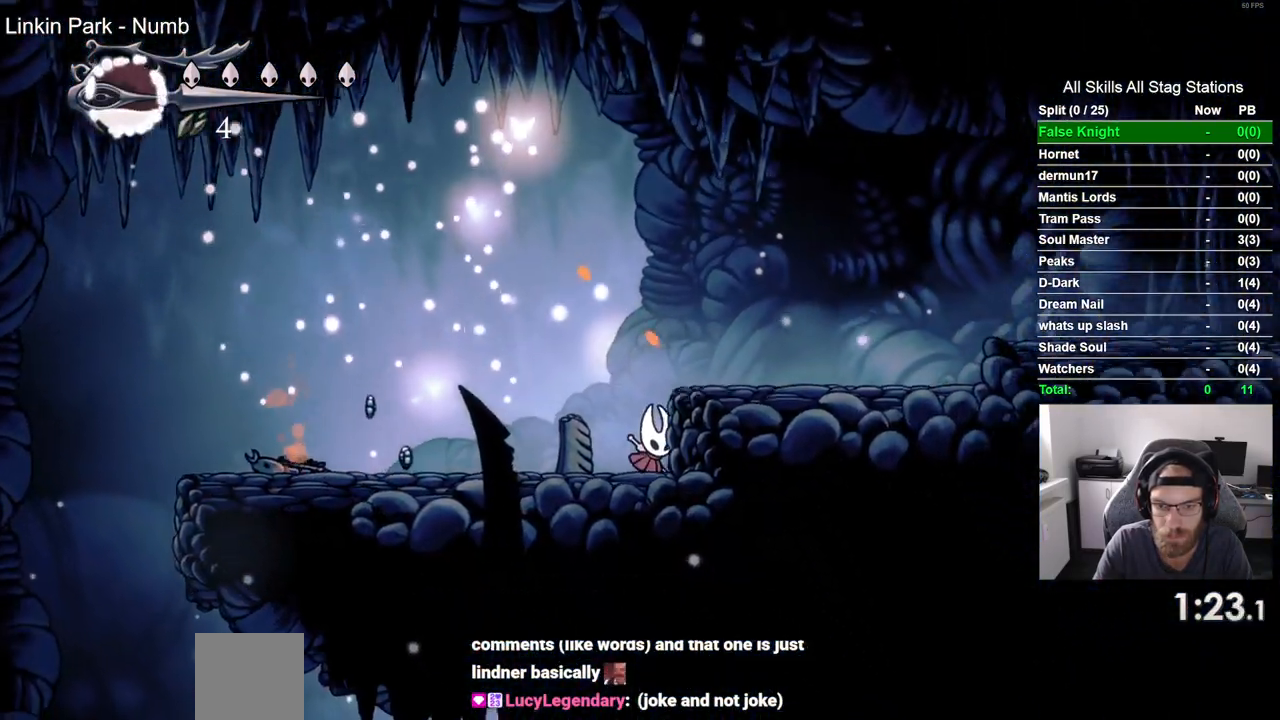
{"dt_ms": 500, "buttons": ["DPAD_RIGHT"], "left_stick": "center", "right_stick": "center", "events": [[133, "CROSS", "up"], [233, "CROSS", "down"], [500, "CROSS", "up"]]}
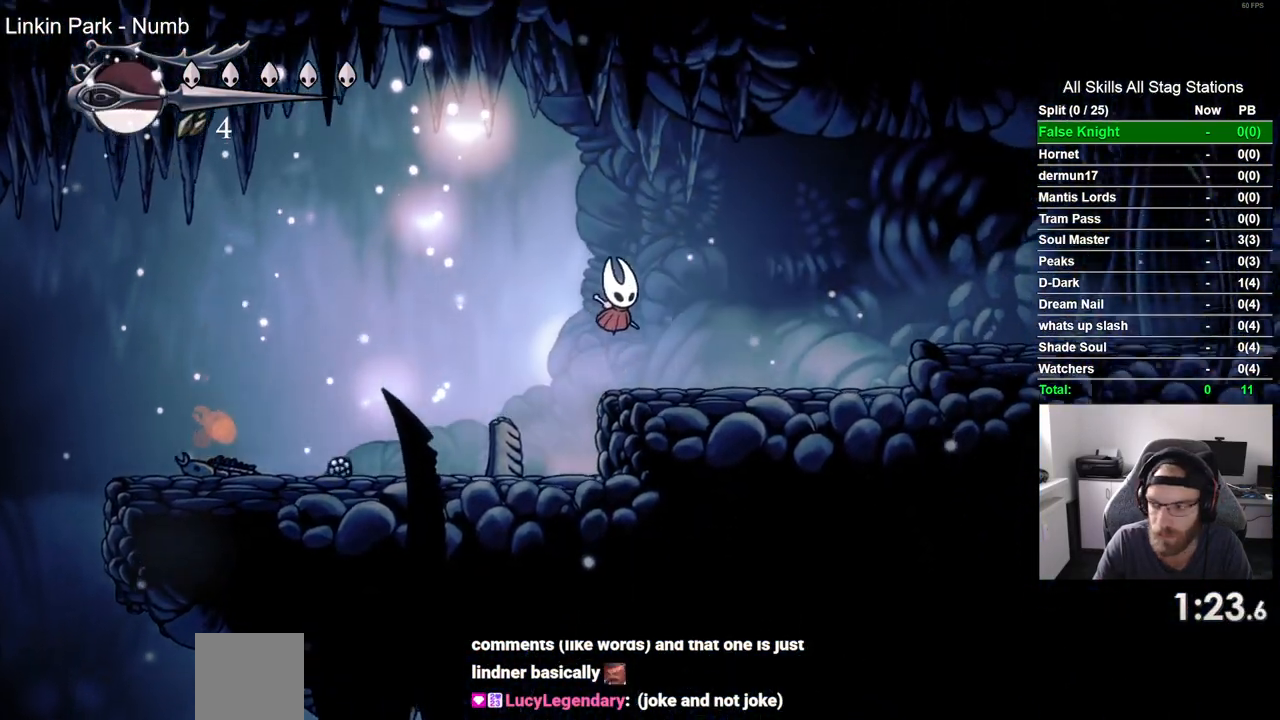
{"dt_ms": 500, "buttons": ["CROSS", "DPAD_RIGHT"], "left_stick": "center", "right_stick": "center", "events": [[417, "CROSS", "down"]]}
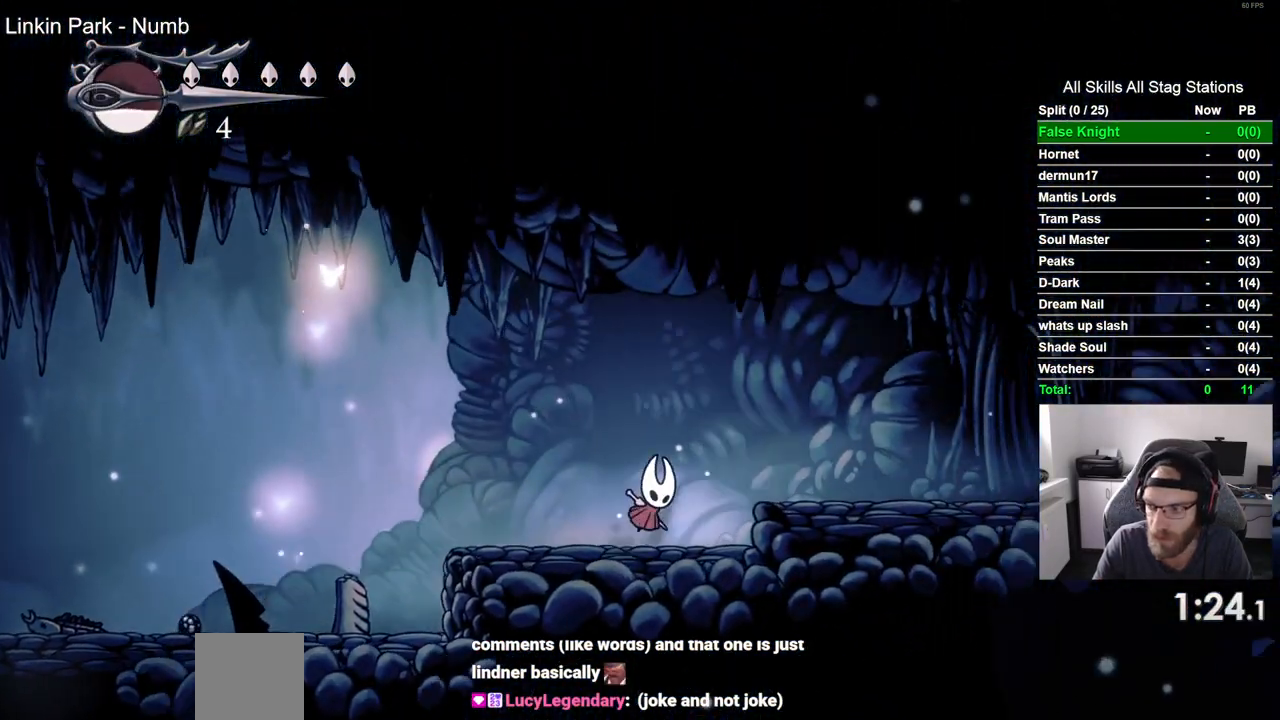
{"dt_ms": 500, "buttons": ["DPAD_RIGHT"], "left_stick": "center", "right_stick": "center", "events": [[300, "CROSS", "up"]]}
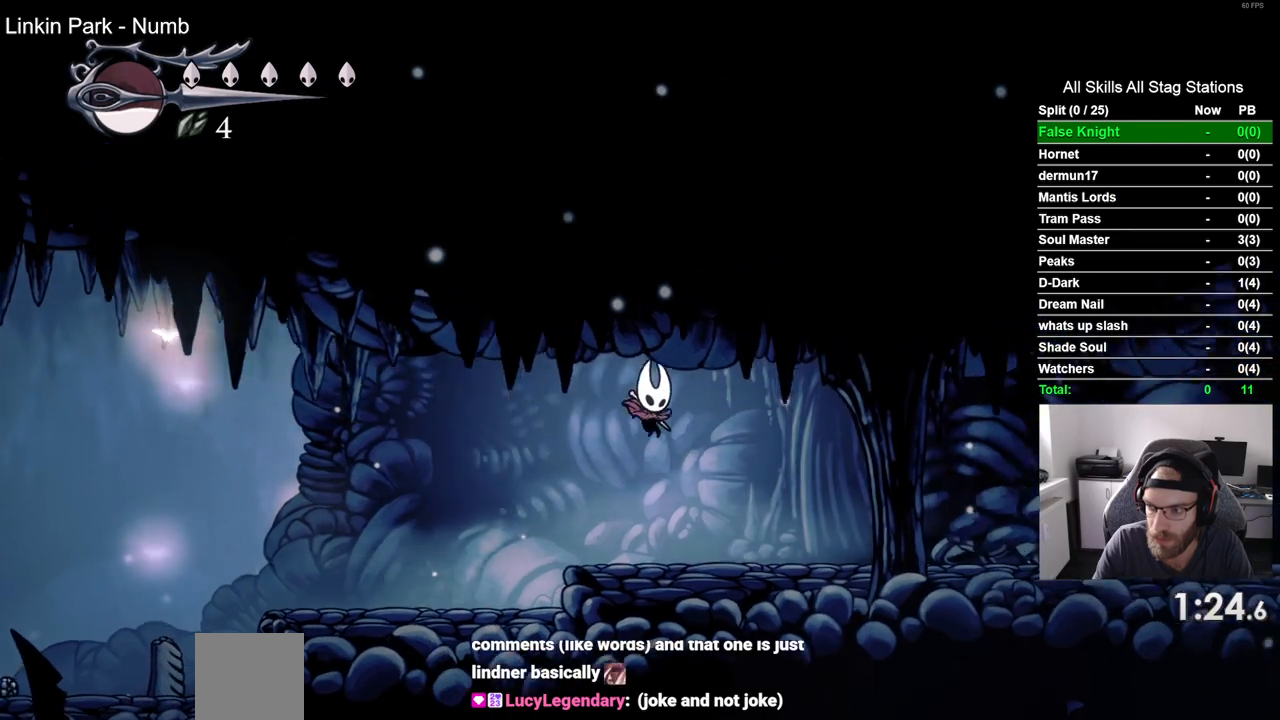
{"dt_ms": 500, "buttons": ["DPAD_RIGHT"], "left_stick": "center", "right_stick": "center"}
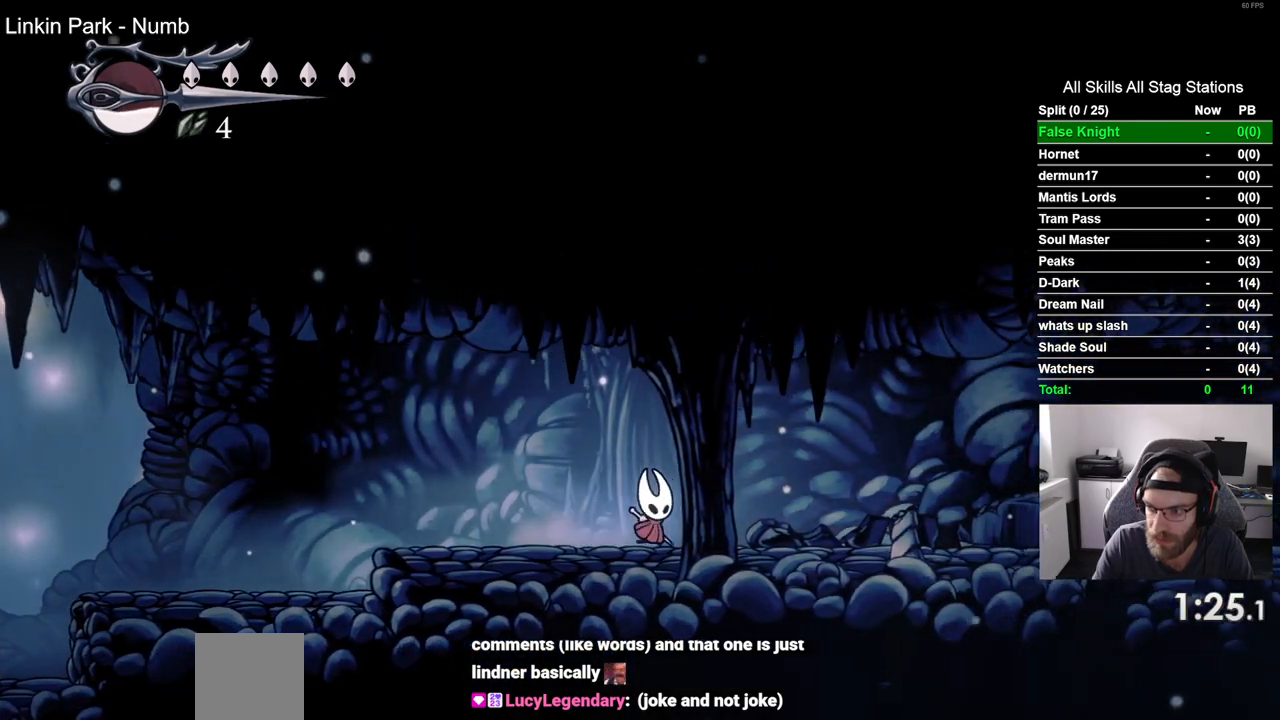
{"dt_ms": 500, "buttons": ["DPAD_RIGHT"], "left_stick": "center", "right_stick": "center", "events": [[50, "SQUARE", "down"], [233, "SQUARE", "up"]]}
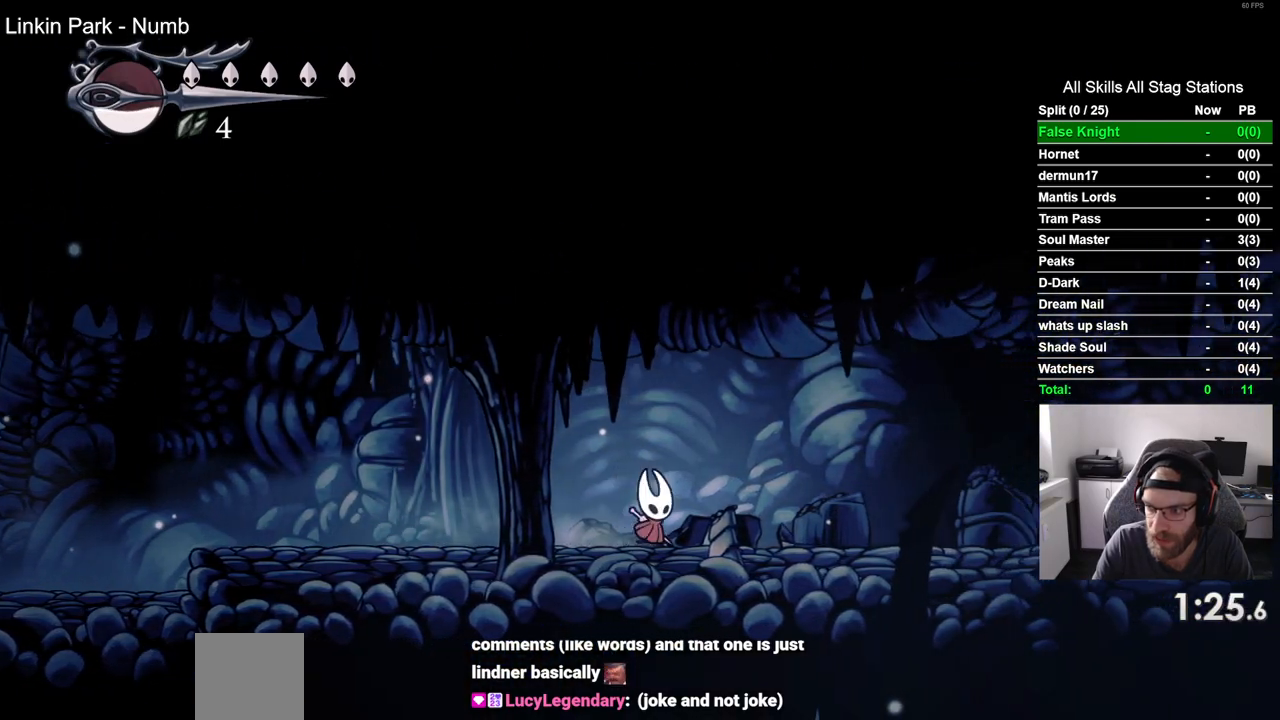
{"dt_ms": 500, "buttons": ["DPAD_RIGHT"], "left_stick": "center", "right_stick": "center", "events": [[67, "SQUARE", "down"], [233, "SQUARE", "up"]]}
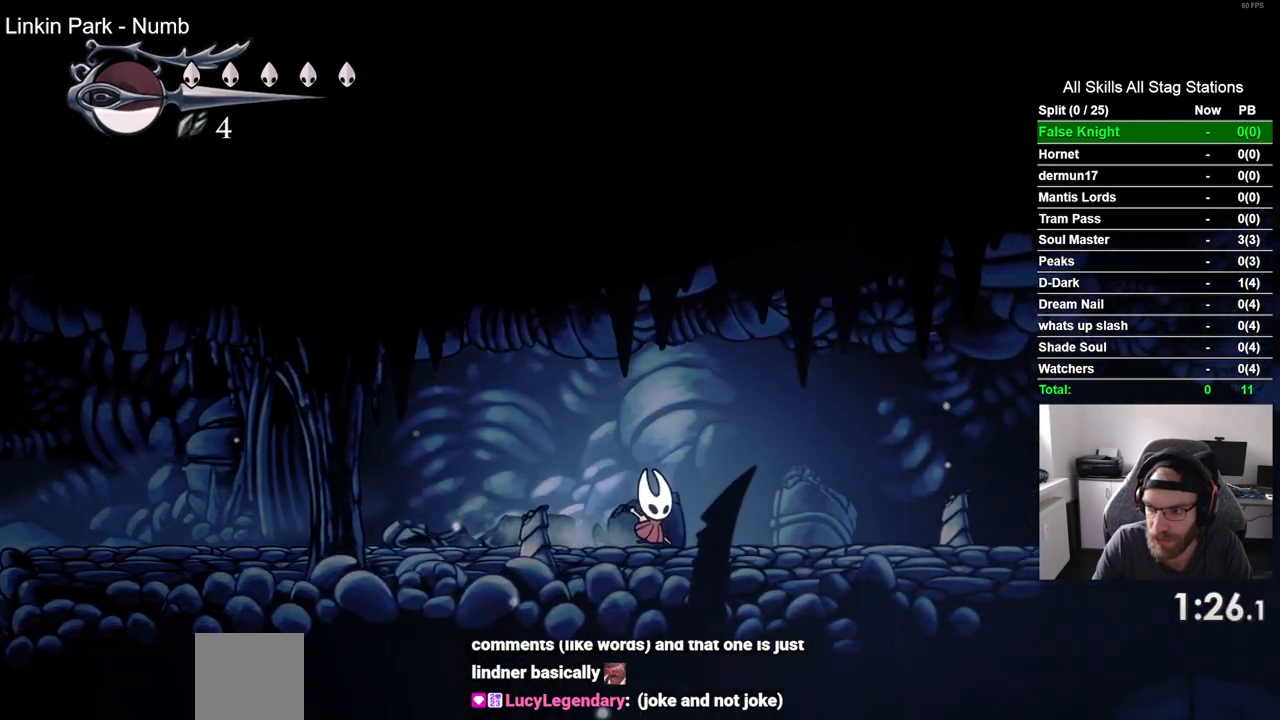
{"dt_ms": 500, "buttons": ["DPAD_RIGHT"], "left_stick": "center", "right_stick": "center", "events": [[50, "SQUARE", "down"], [233, "SQUARE", "up"]]}
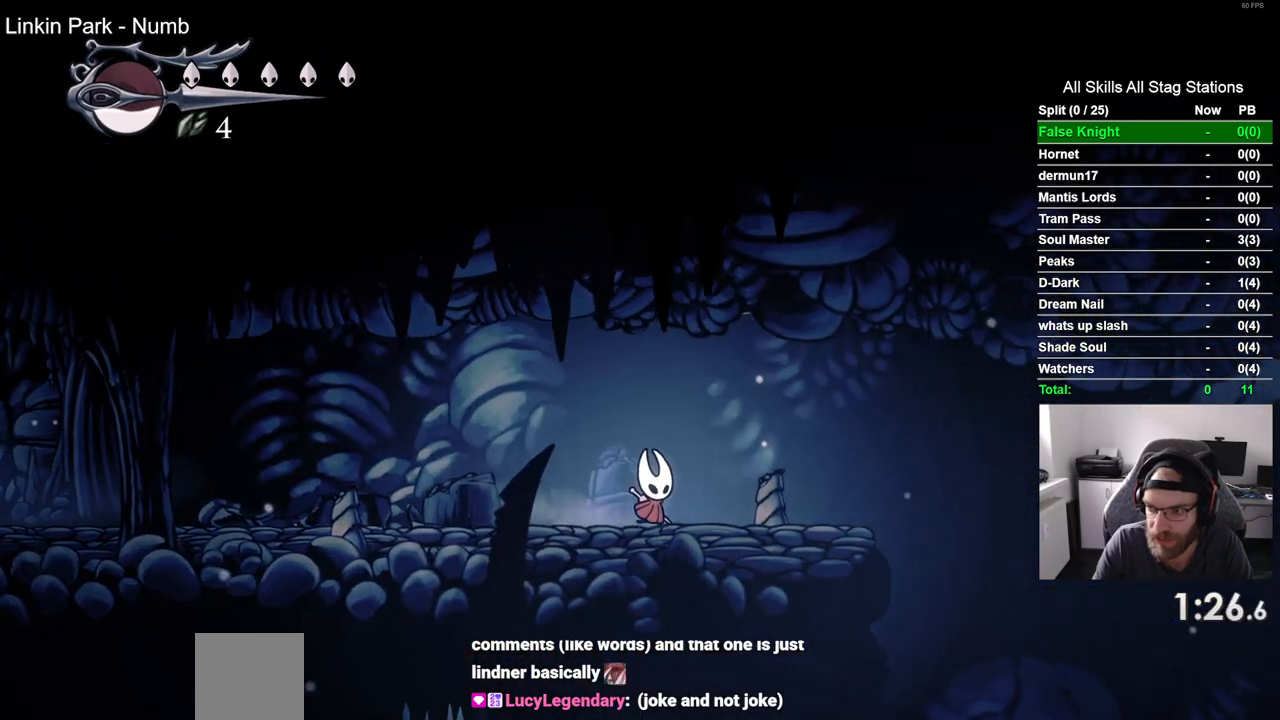
{"dt_ms": 500, "buttons": ["DPAD_RIGHT"], "left_stick": "center", "right_stick": "center", "events": [[17, "SQUARE", "down"], [200, "SQUARE", "up"]]}
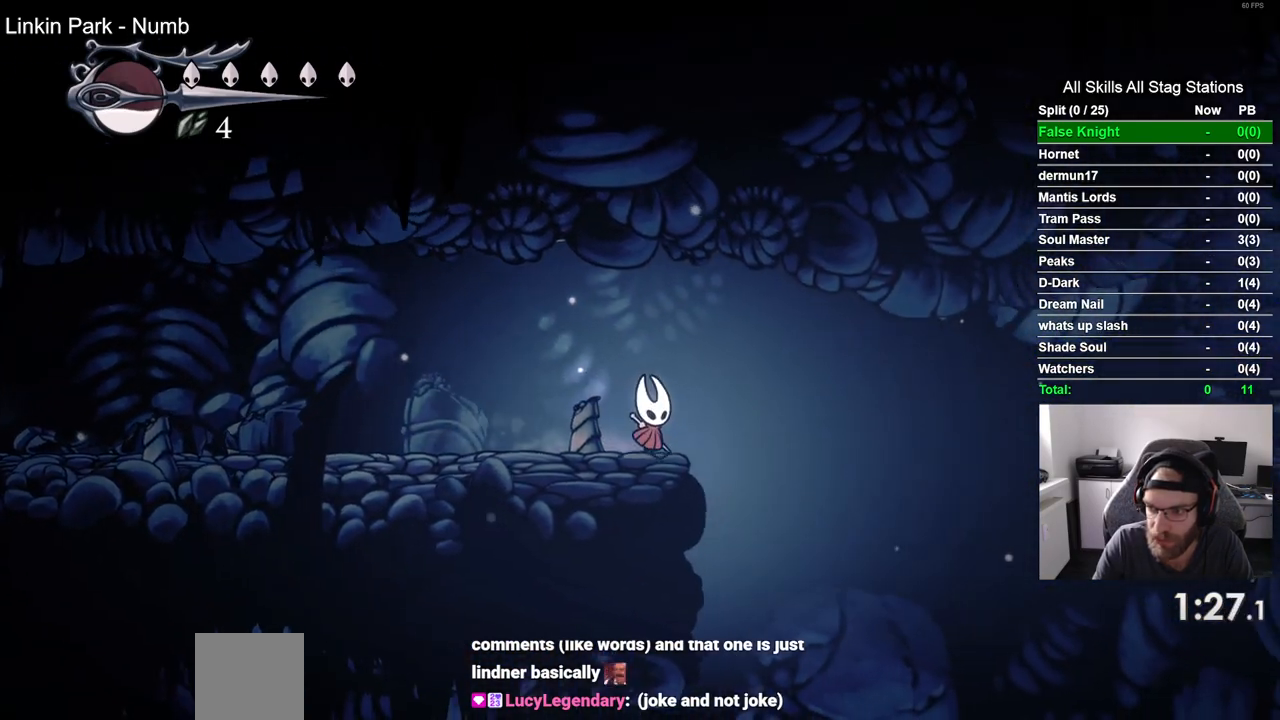
{"dt_ms": 500, "buttons": ["DPAD_RIGHT"], "left_stick": "center", "right_stick": "center", "events": [[50, "SQUARE", "down"], [217, "SQUARE", "up"]]}
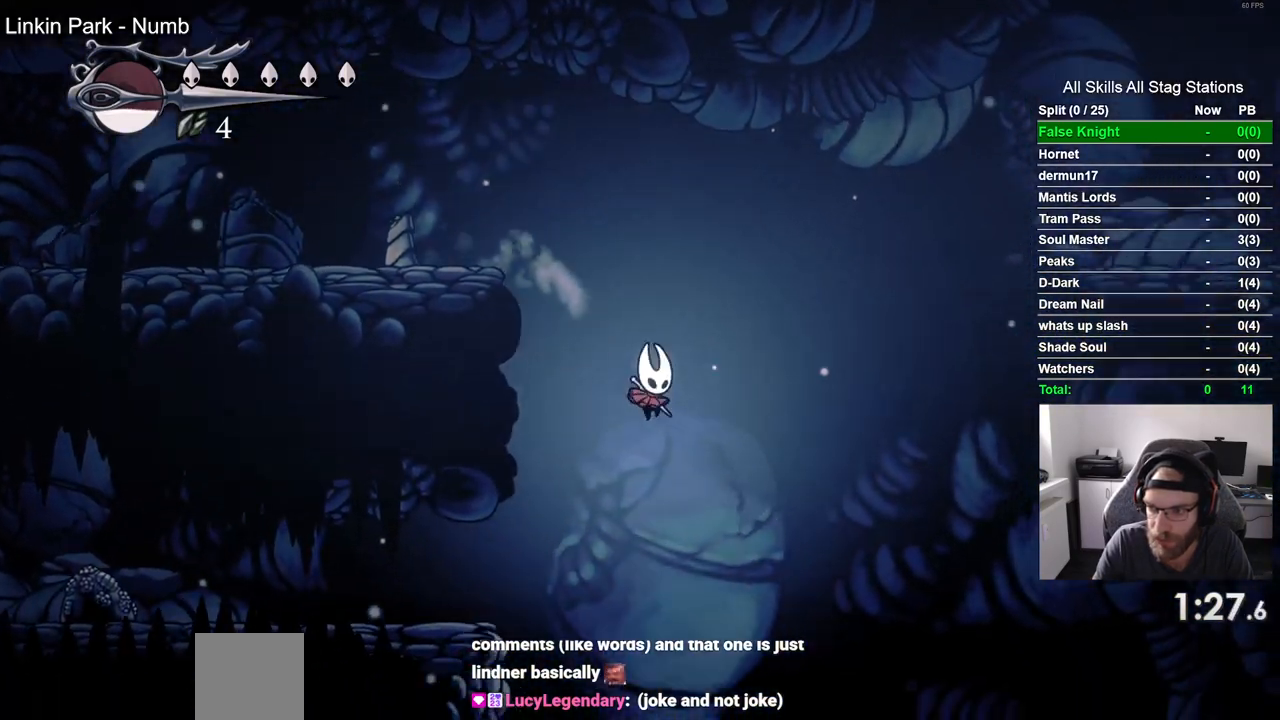
{"dt_ms": 500, "buttons": ["DPAD_RIGHT"], "left_stick": "center", "right_stick": "center", "events": [[133, "SQUARE", "down"], [283, "SQUARE", "up"]]}
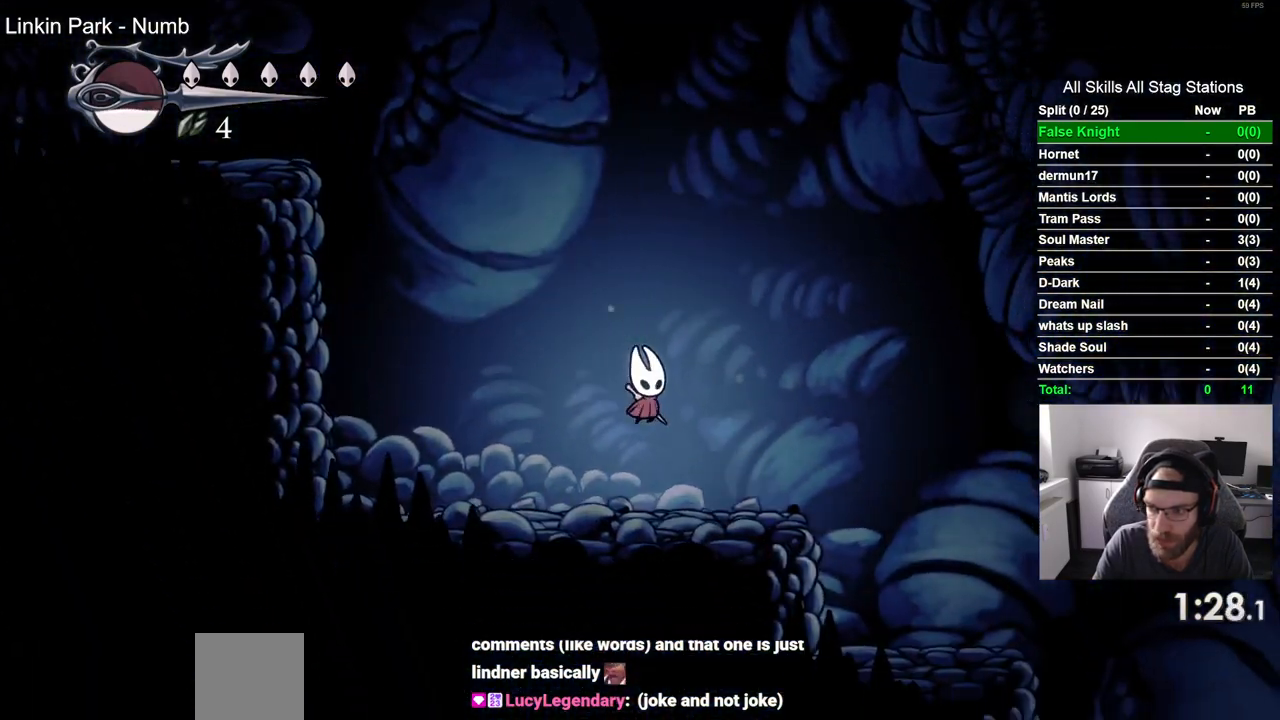
{"dt_ms": 500, "buttons": ["DPAD_RIGHT"], "left_stick": "center", "right_stick": "center", "events": []}
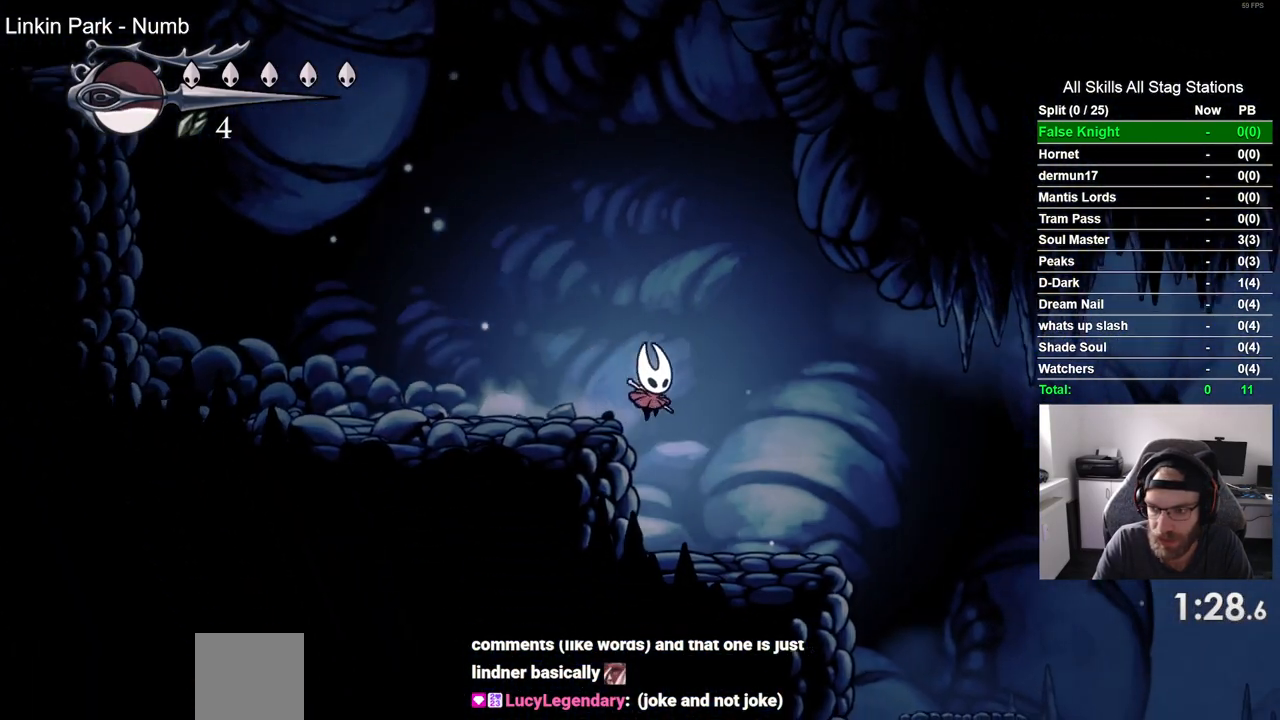
{"dt_ms": 500, "buttons": ["DPAD_RIGHT"], "left_stick": "center", "right_stick": "center", "events": []}
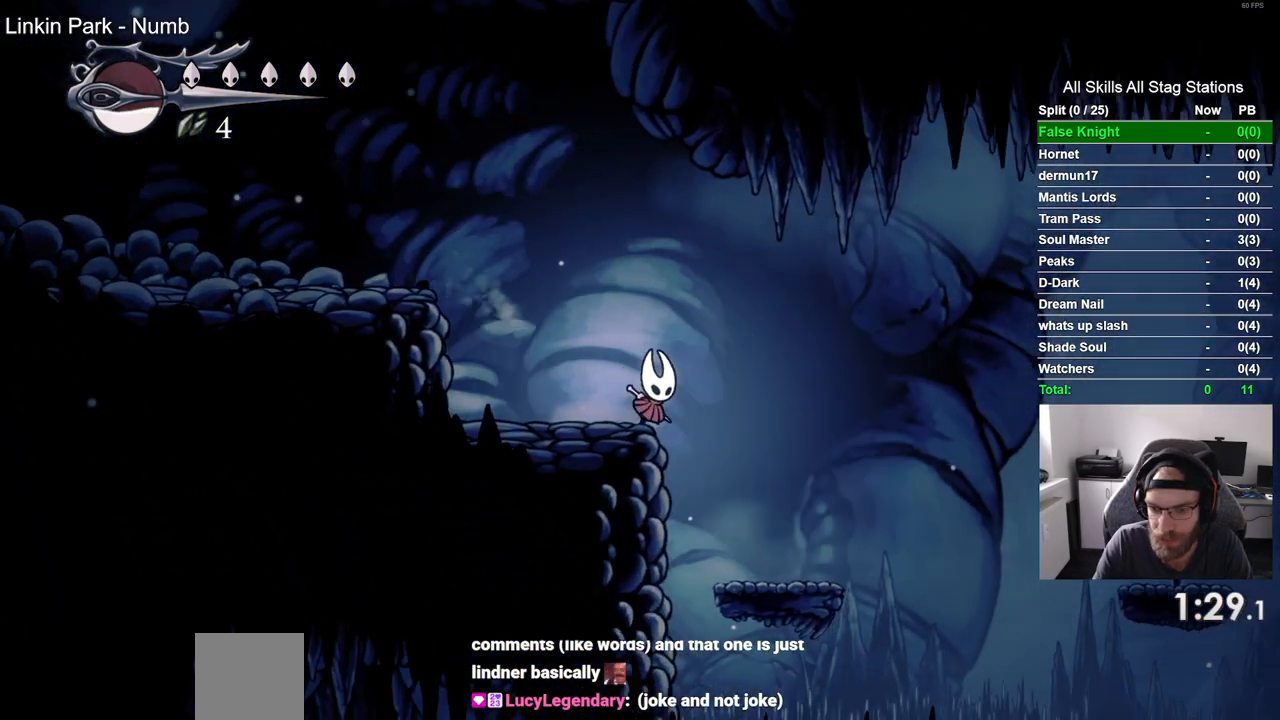
{"dt_ms": 500, "buttons": ["CROSS", "DPAD_RIGHT"], "left_stick": "center", "right_stick": "center", "events": [[433, "CROSS", "down"]]}
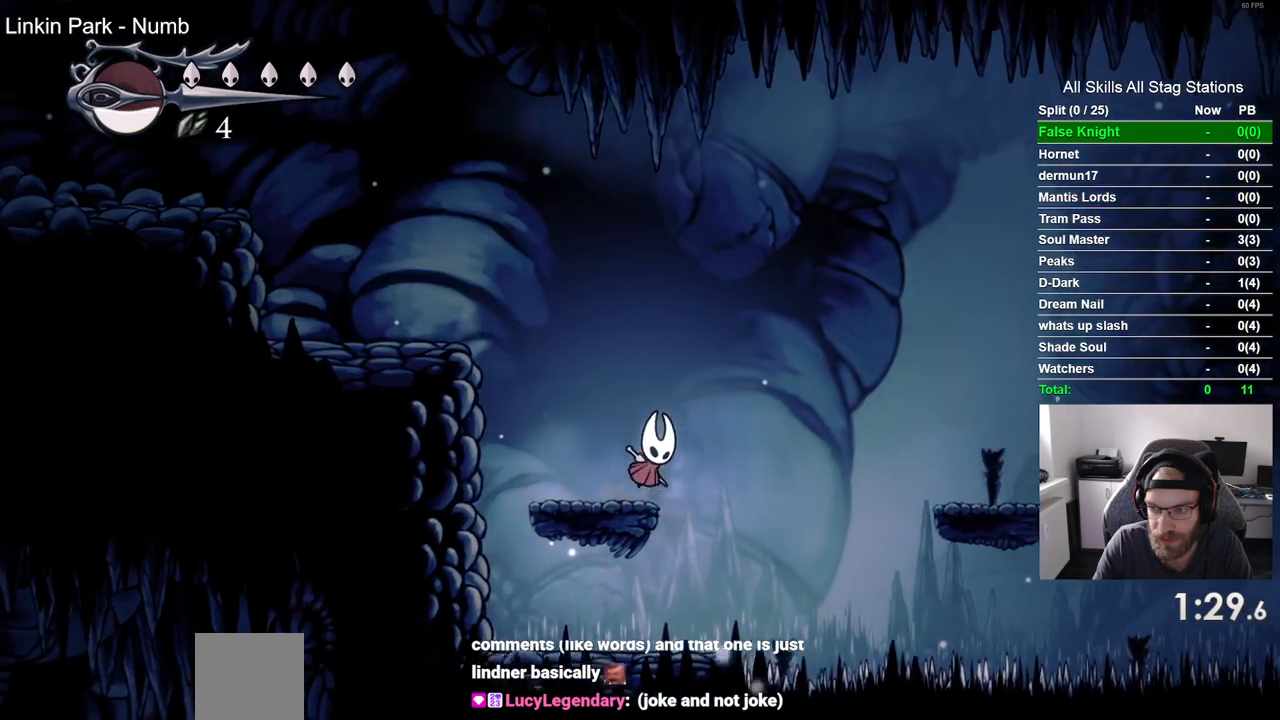
{"dt_ms": 500, "buttons": ["DPAD_RIGHT"], "left_stick": "center", "right_stick": "center", "events": [[400, "CROSS", "up"]]}
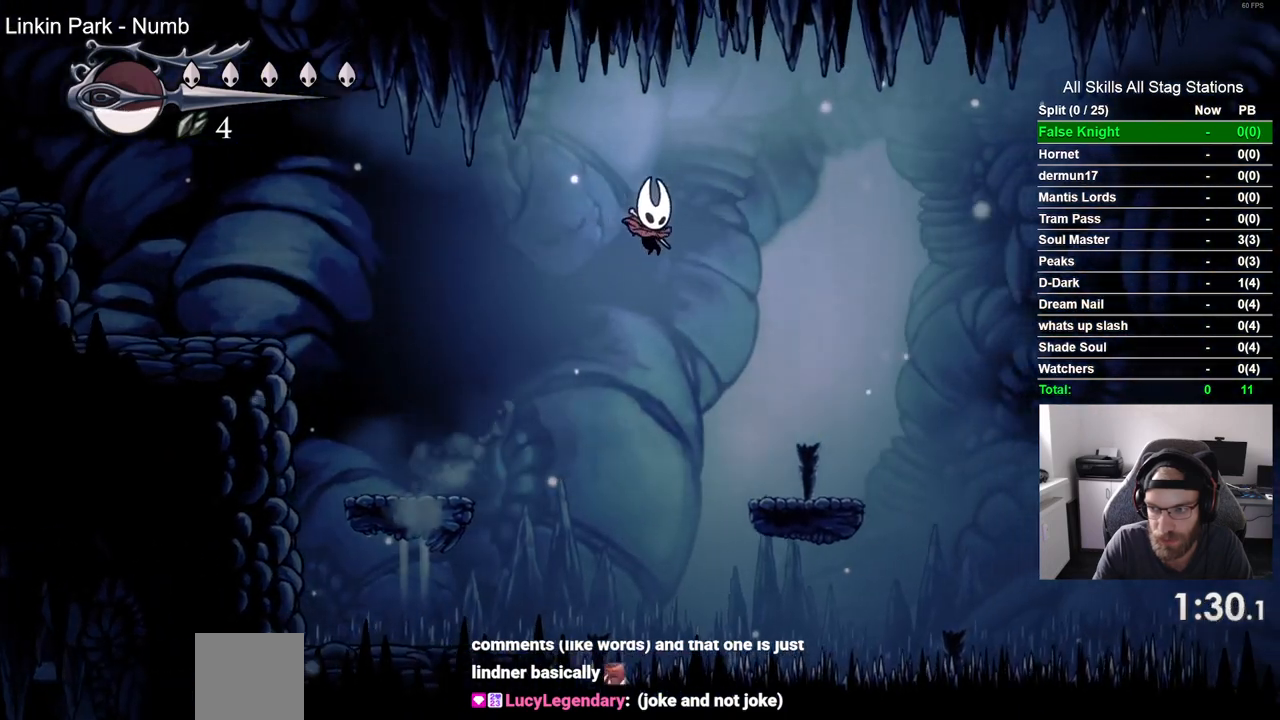
{"dt_ms": 500, "buttons": ["CROSS", "DPAD_RIGHT"], "left_stick": "center", "right_stick": "center", "events": [[400, "CROSS", "down"]]}
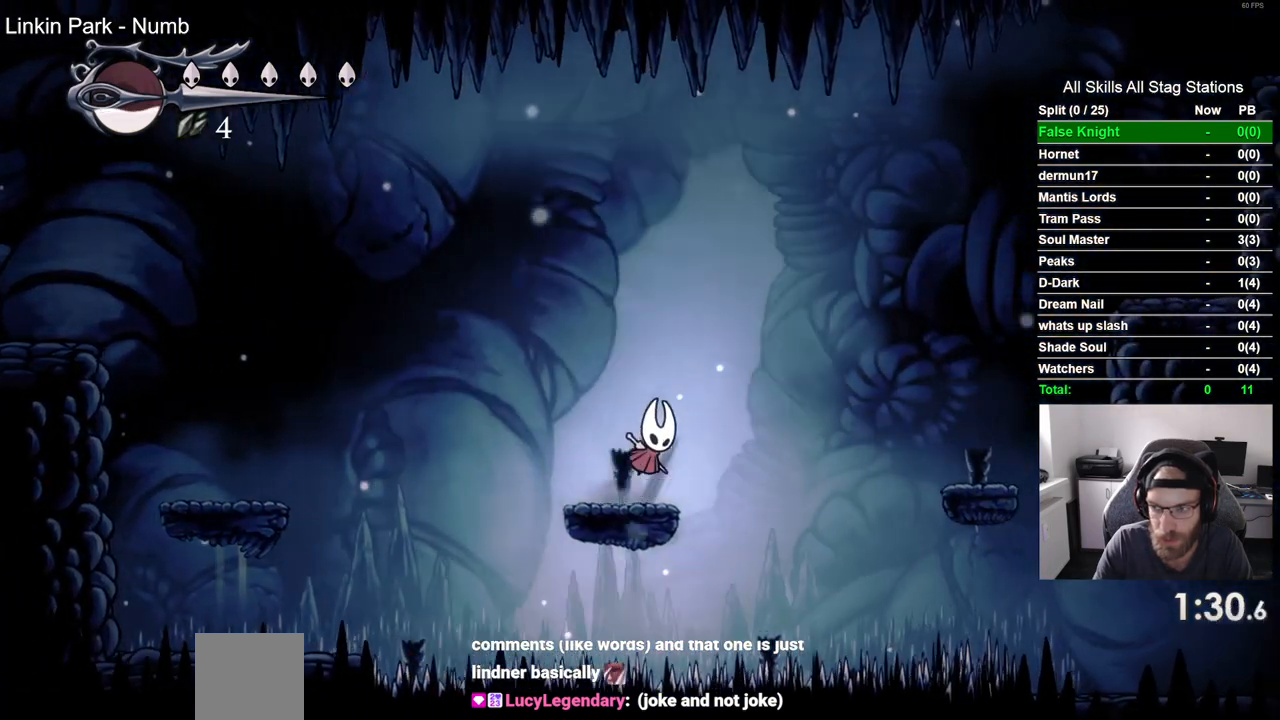
{"dt_ms": 500, "buttons": ["DPAD_RIGHT"], "left_stick": "center", "right_stick": "center", "events": [[433, "CROSS", "up"]]}
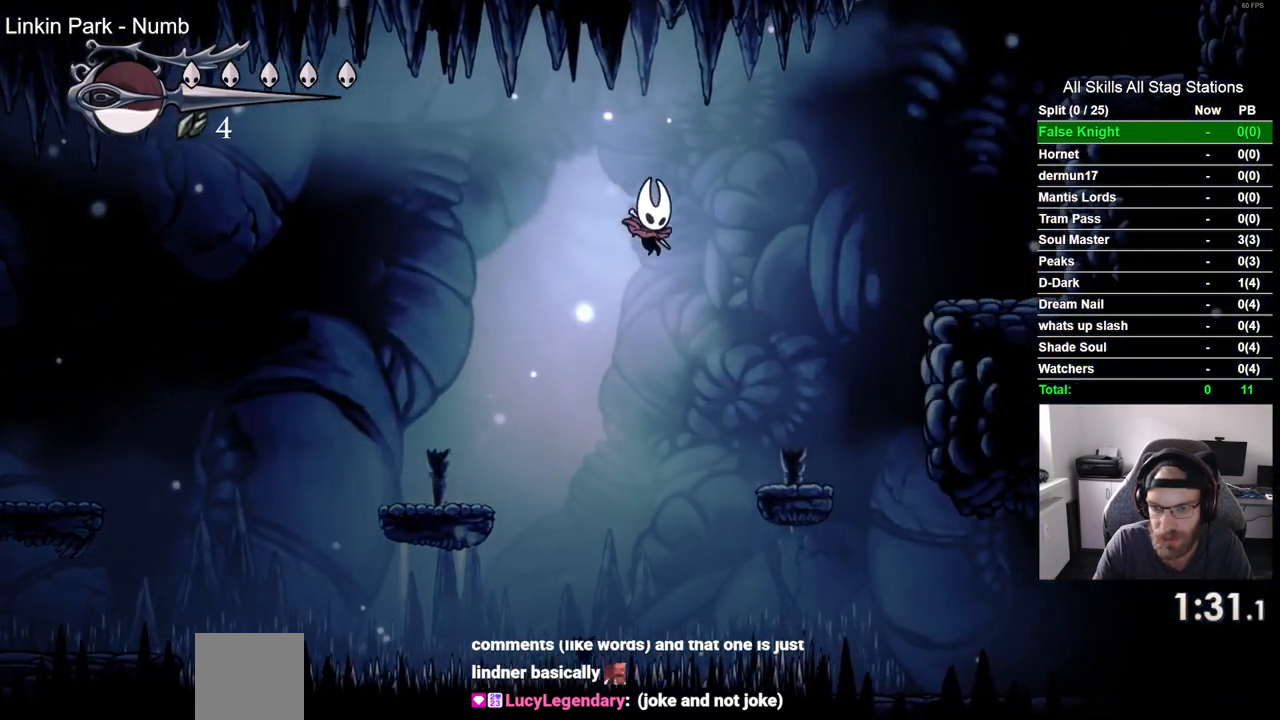
{"dt_ms": 500, "buttons": ["CROSS", "DPAD_RIGHT"], "left_stick": "center", "right_stick": "center", "events": [[400, "CROSS", "down"]]}
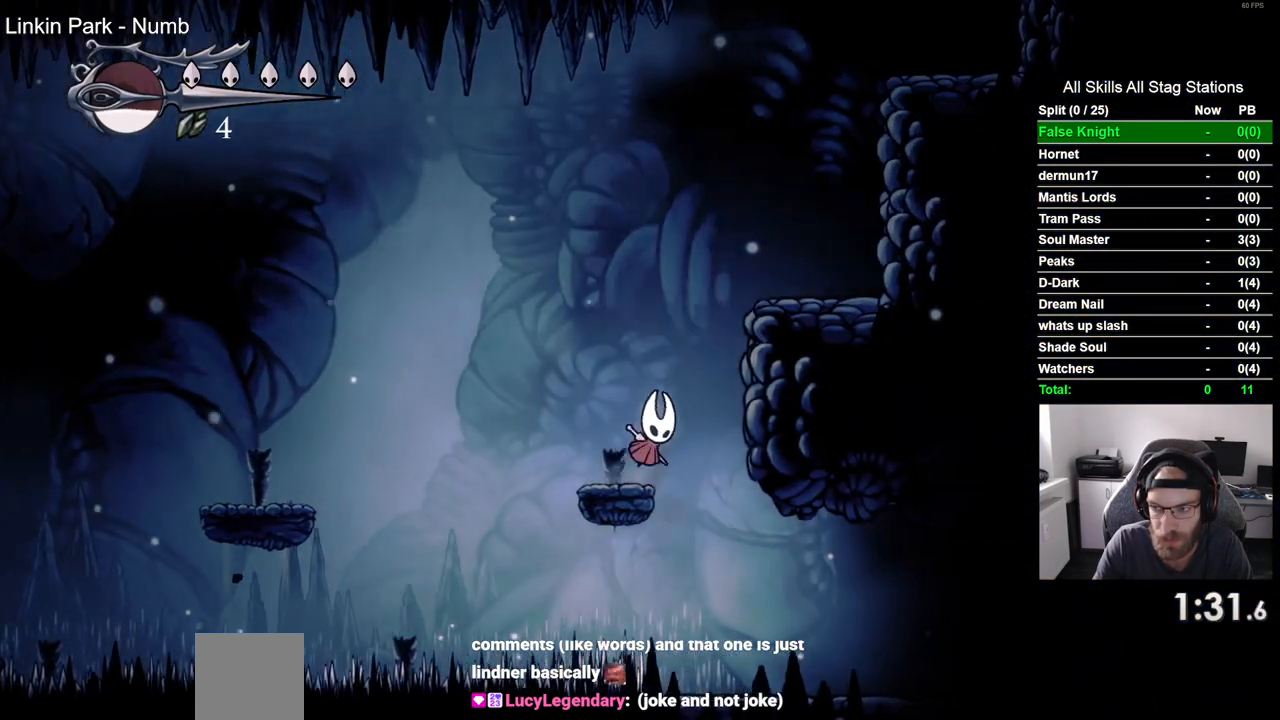
{"dt_ms": 500, "buttons": ["CROSS", "DPAD_RIGHT"], "left_stick": "center", "right_stick": "center", "events": []}
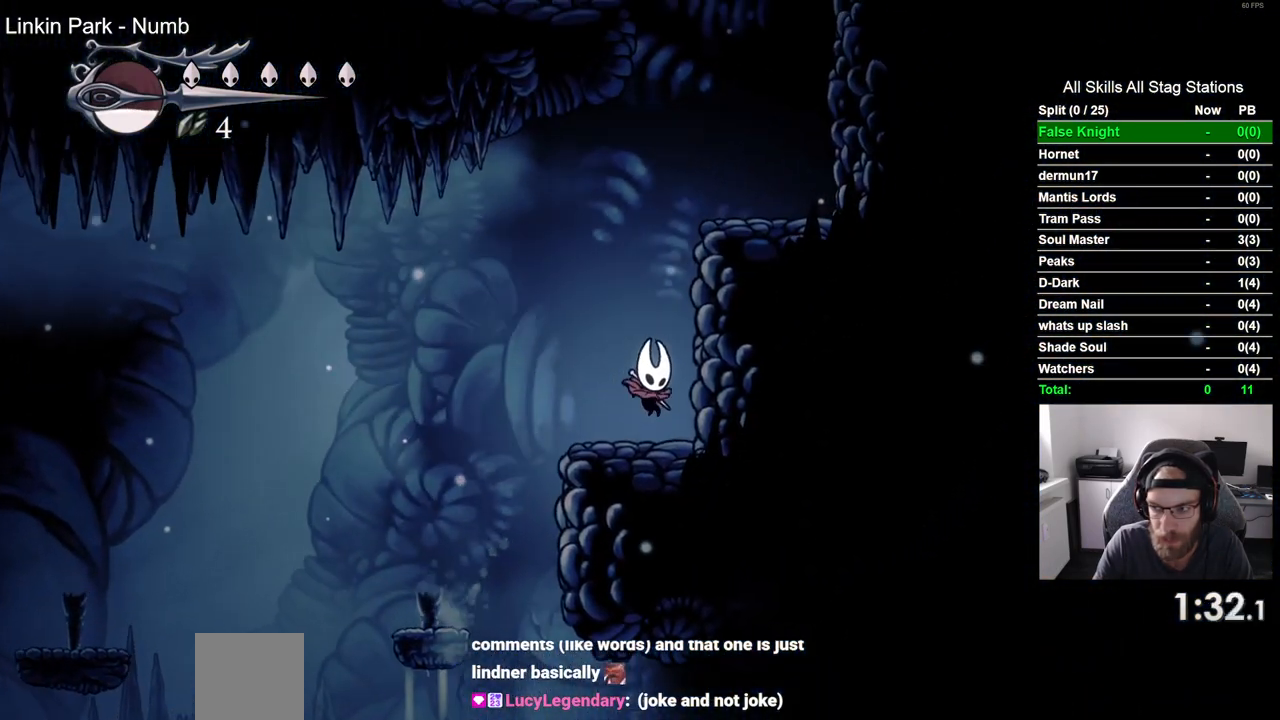
{"dt_ms": 500, "buttons": ["CROSS", "DPAD_RIGHT"], "left_stick": "center", "right_stick": "center", "events": []}
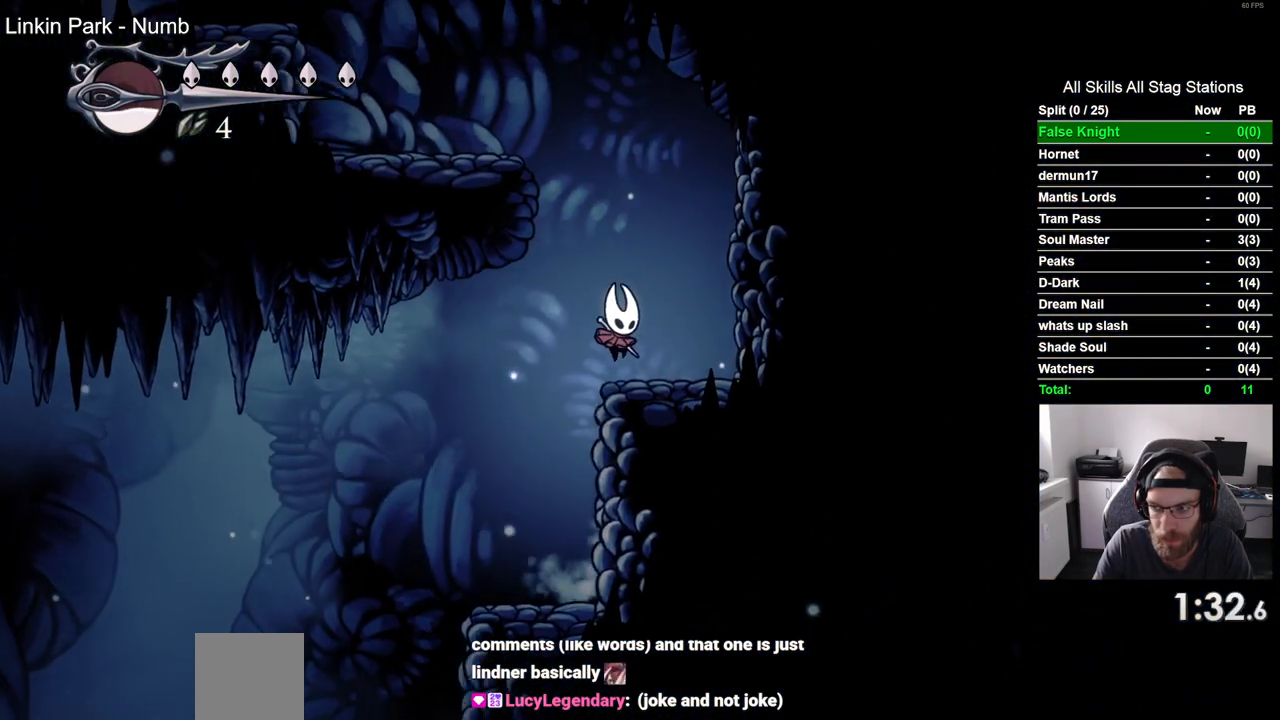
{"dt_ms": 500, "buttons": ["CROSS", "DPAD_LEFT"], "left_stick": "center", "right_stick": "center", "events": [[17, "CROSS", "up"], [183, "DPAD_RIGHT", "up"], [217, "DPAD_LEFT", "down"], [250, "CROSS", "down"]]}
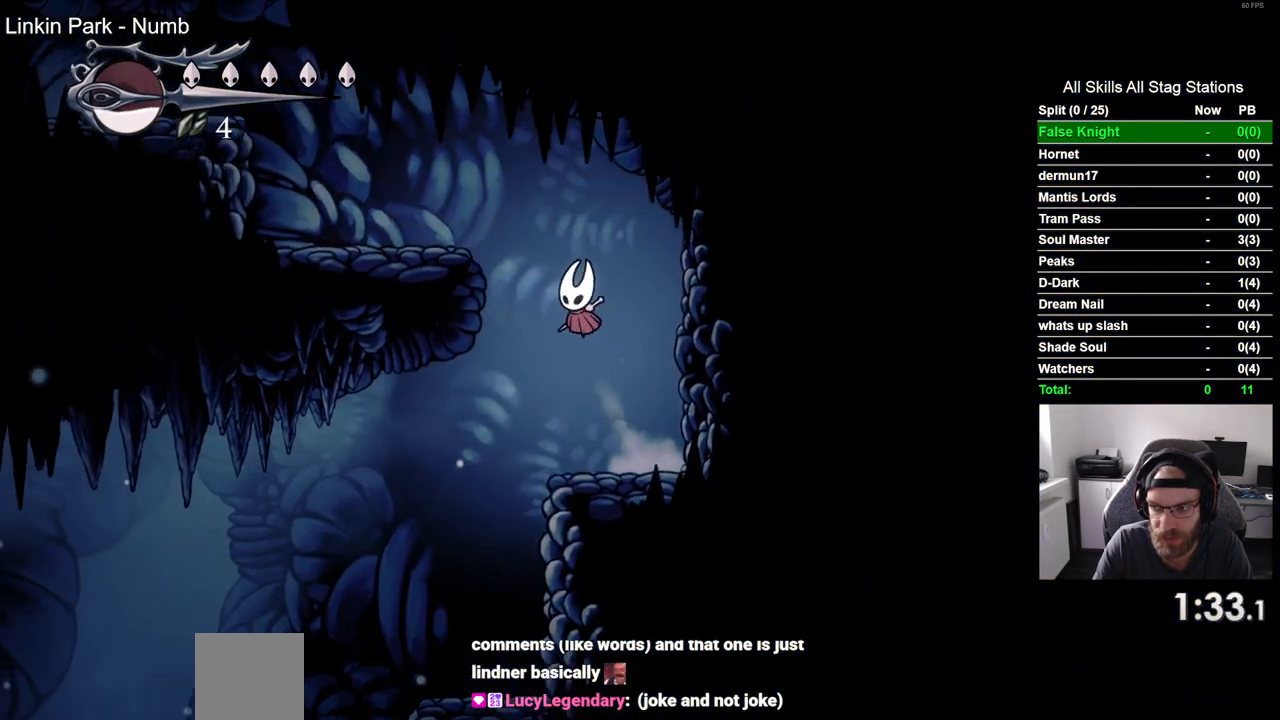
{"dt_ms": 500, "buttons": ["CROSS", "DPAD_LEFT"], "left_stick": "center", "right_stick": "center", "events": [[233, "CROSS", "up"], [500, "CROSS", "down"]]}